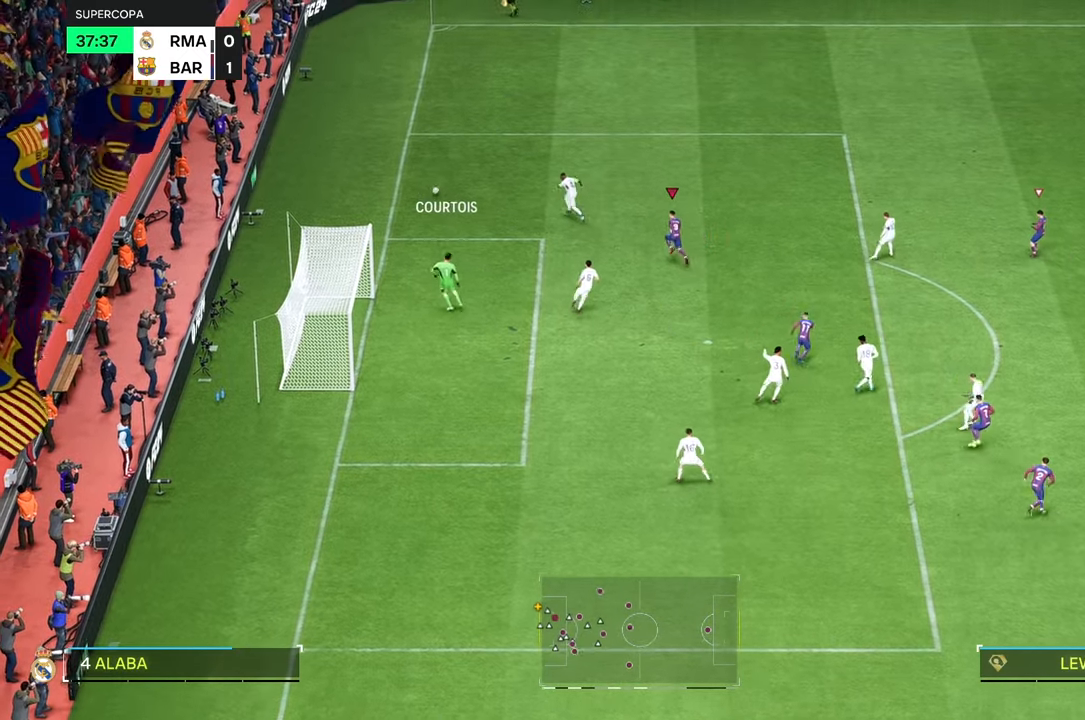
Gameplay with a controller (Xbox layout); each line is a JSON object with the inputs held at the frame after it. "events" lists button and stick changes between this image and that frame as [ms after this image, input, new state], when the widget could be followed in between. Not read: L3 R3.
{"buttons": [], "left_stick": "up-left", "right_stick": "center", "events": []}
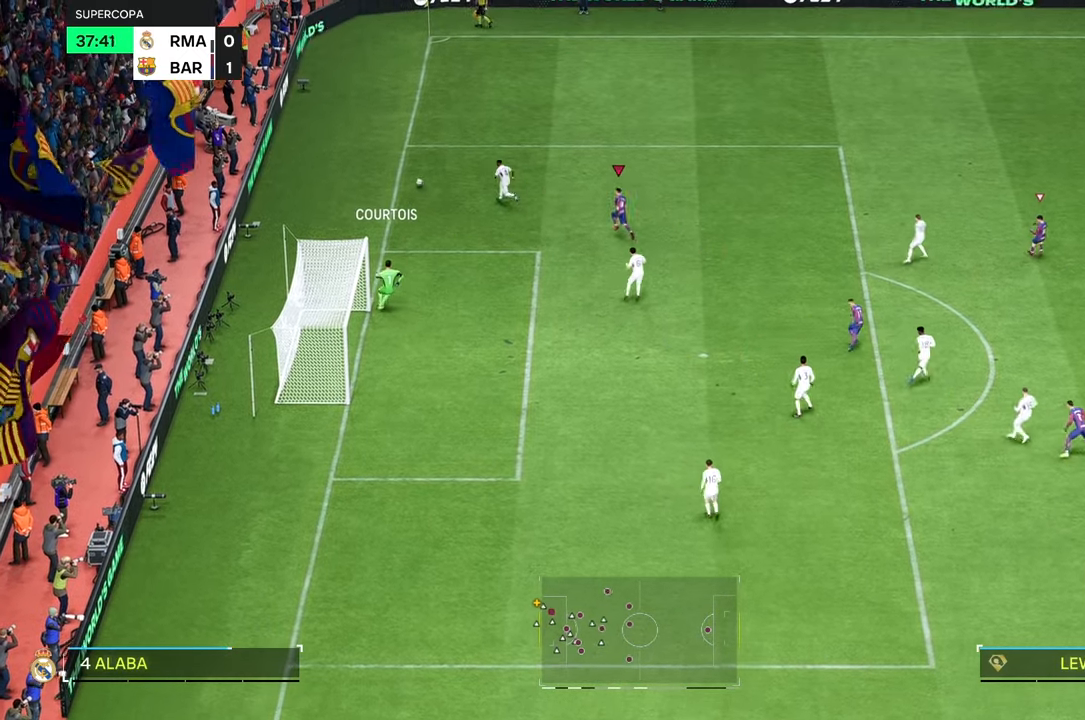
{"buttons": [], "left_stick": "up-left", "right_stick": "center", "events": []}
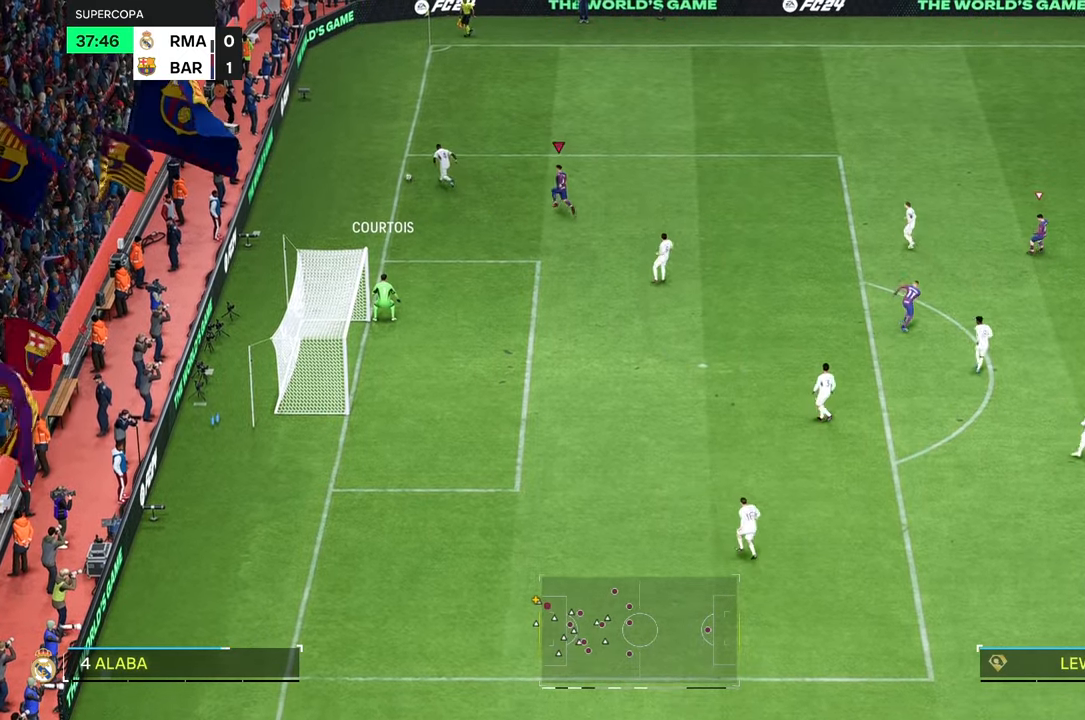
{"buttons": [], "left_stick": "up-left", "right_stick": "center", "events": [[250, "L2", "down"], [334, "L2", "up"]]}
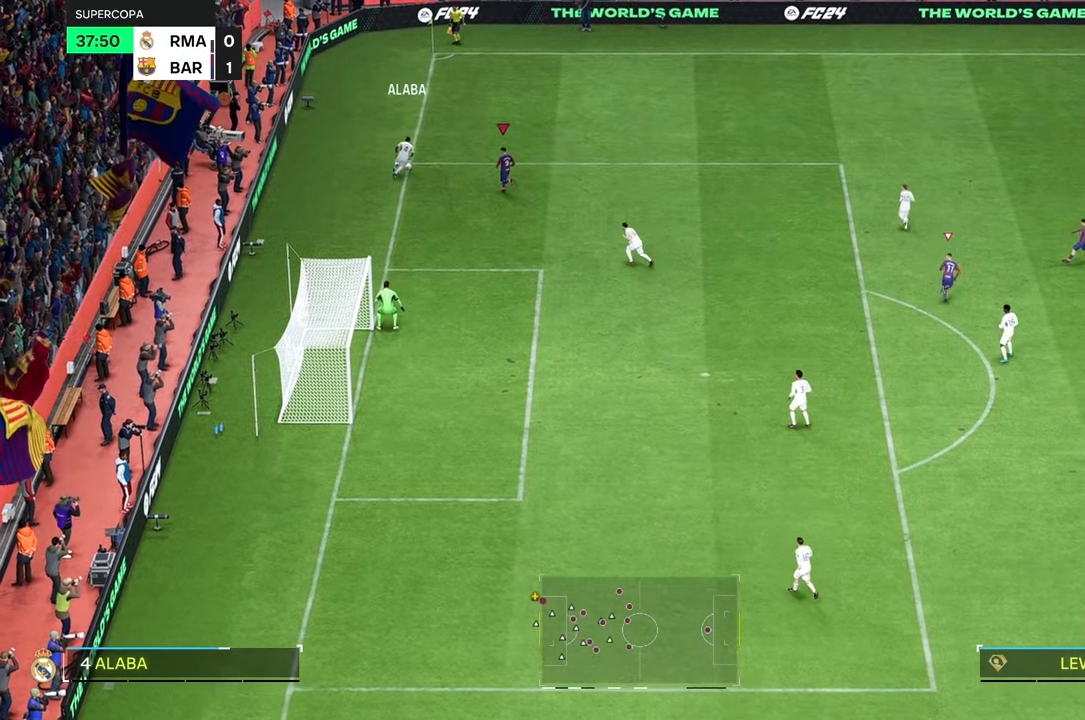
{"buttons": [], "left_stick": "up", "right_stick": "center", "events": [[284, "left_stick", "up"]]}
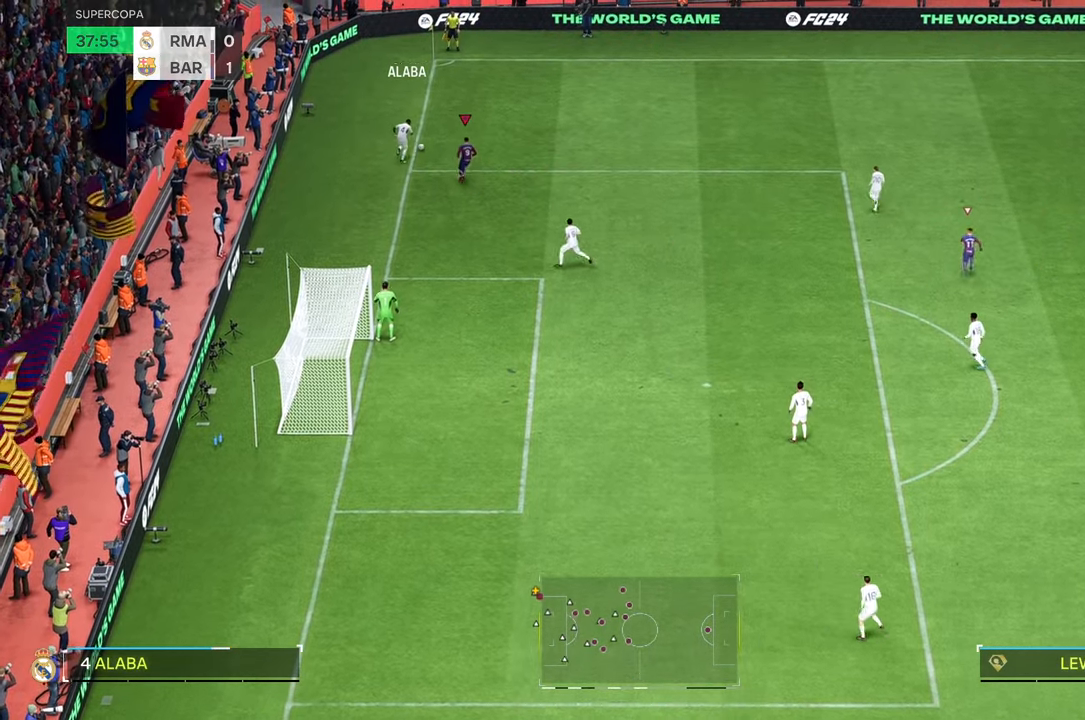
{"buttons": [], "left_stick": "up", "right_stick": "center", "events": []}
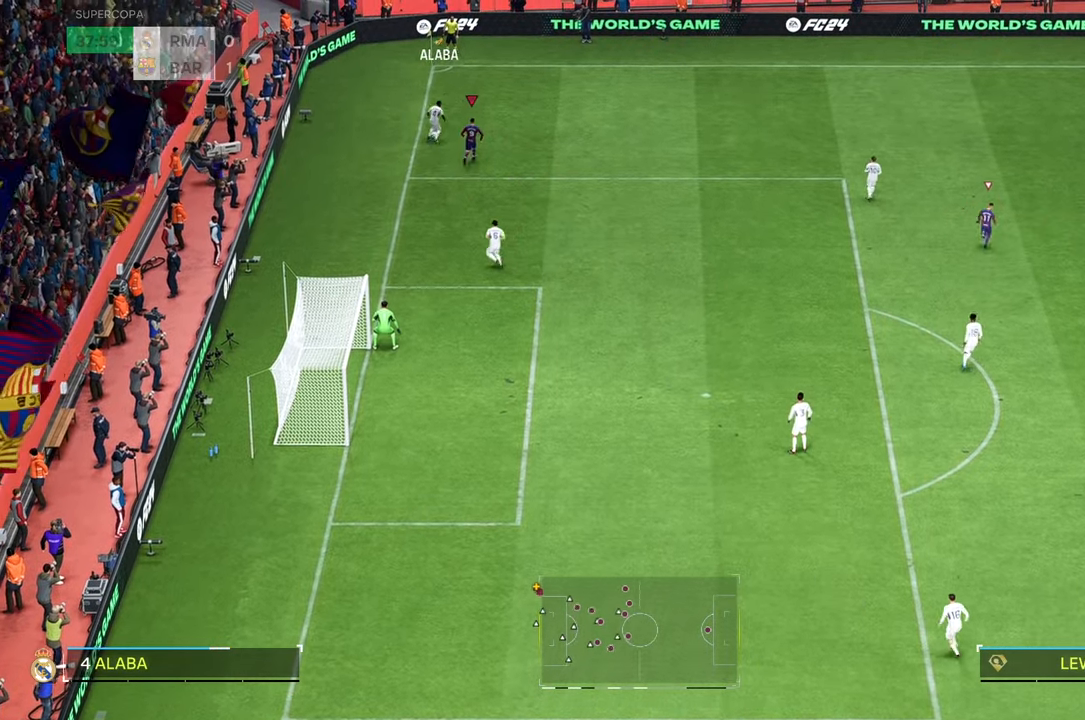
{"buttons": [], "left_stick": "up", "right_stick": "center", "events": []}
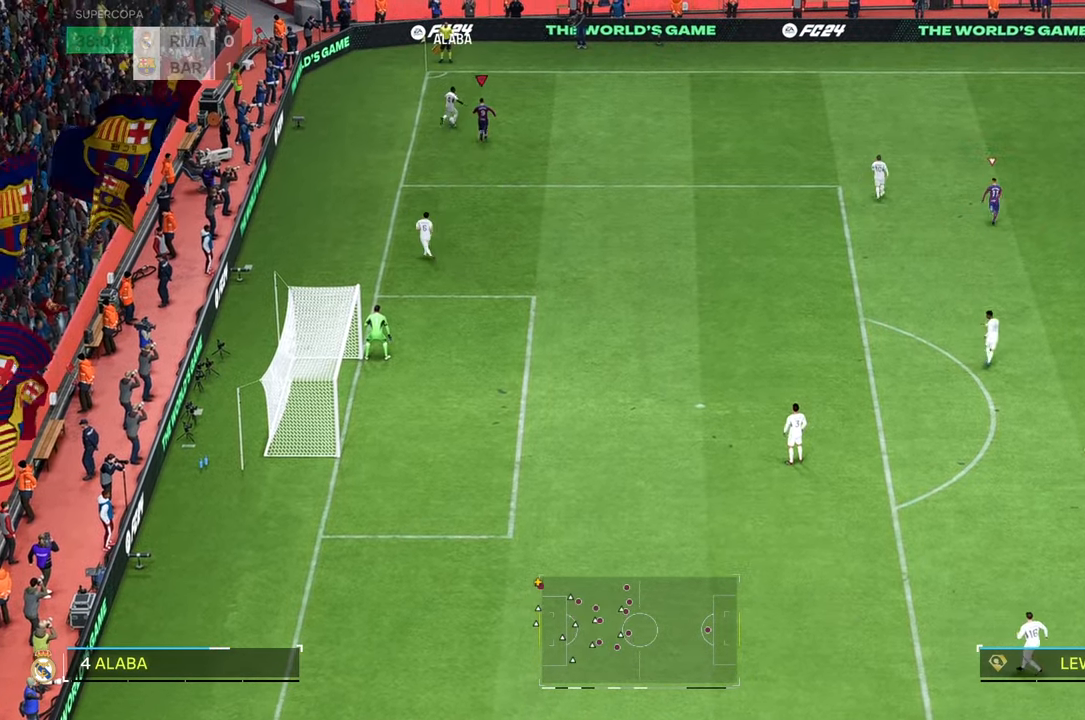
{"buttons": ["R2"], "left_stick": "up-left", "right_stick": "center", "events": [[150, "L2", "down"], [284, "L2", "up"], [317, "left_stick", "up-left"], [467, "R2", "down"]]}
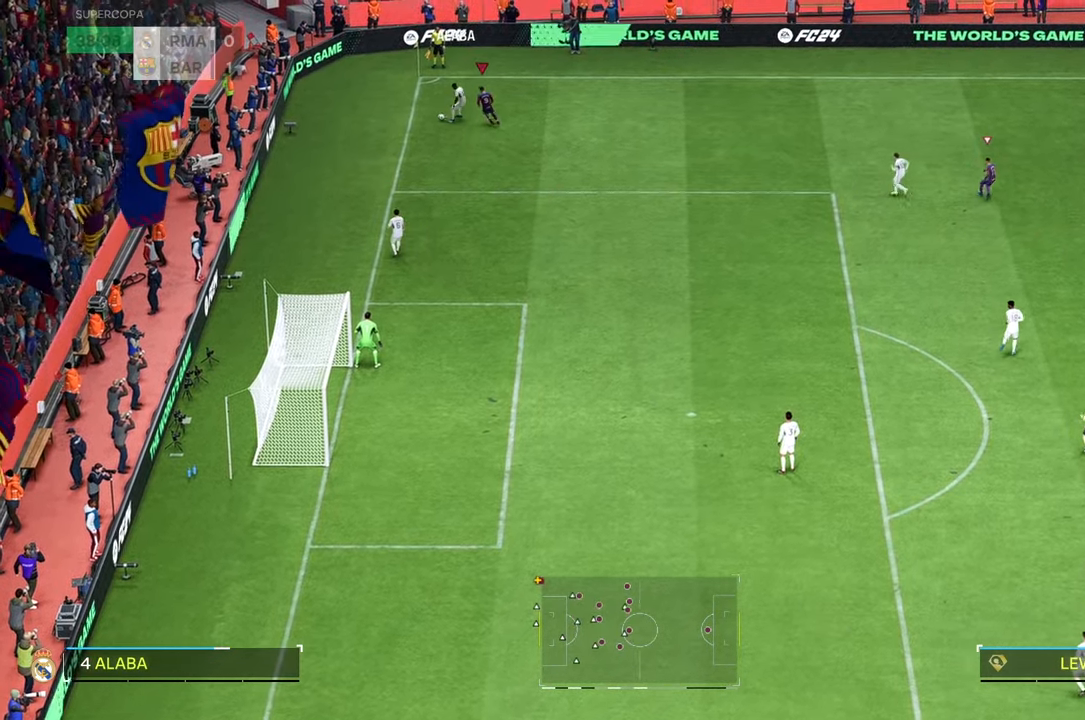
{"buttons": [], "left_stick": "down-left", "right_stick": "center", "events": [[34, "R2", "up"], [117, "left_stick", "left"], [150, "R2", "down"], [217, "left_stick", "down-left"], [234, "R2", "up"]]}
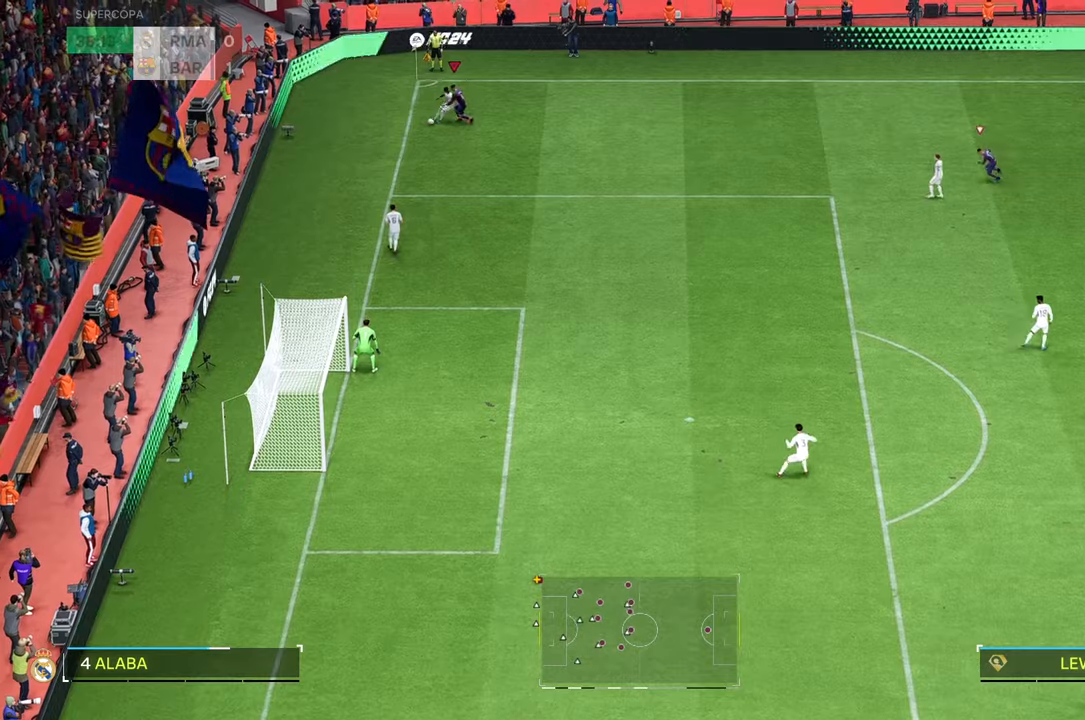
{"buttons": [], "left_stick": "down-right", "right_stick": "center", "events": [[350, "left_stick", "down"], [484, "left_stick", "down-right"]]}
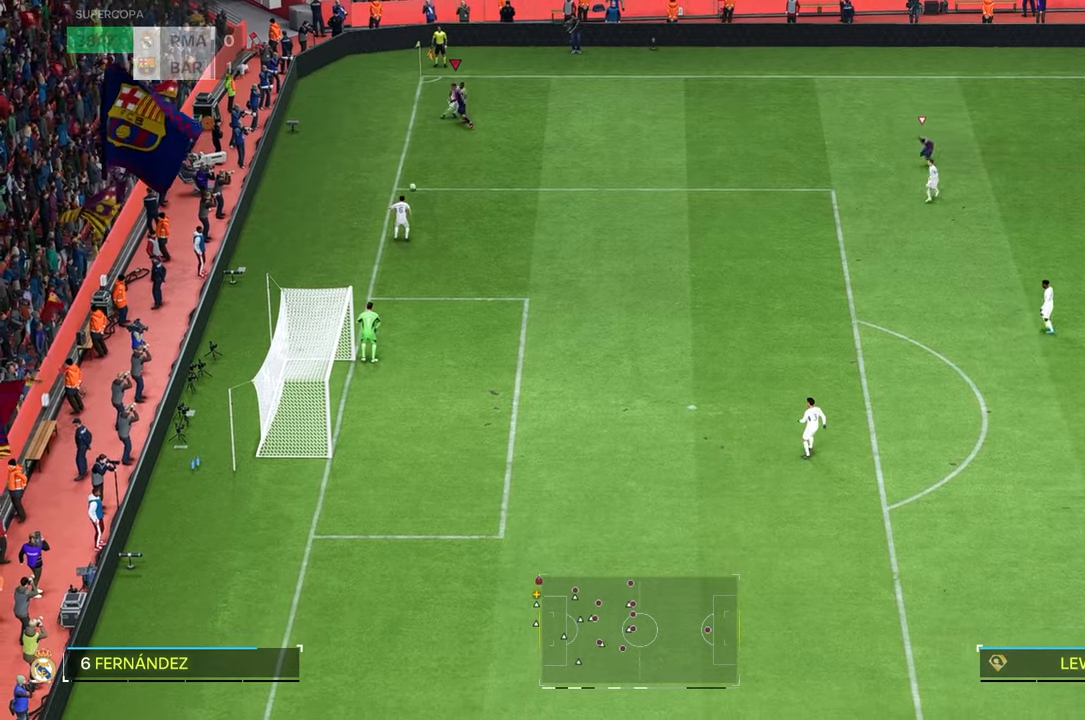
{"buttons": [], "left_stick": "down", "right_stick": "center", "events": [[184, "left_stick", "down"]]}
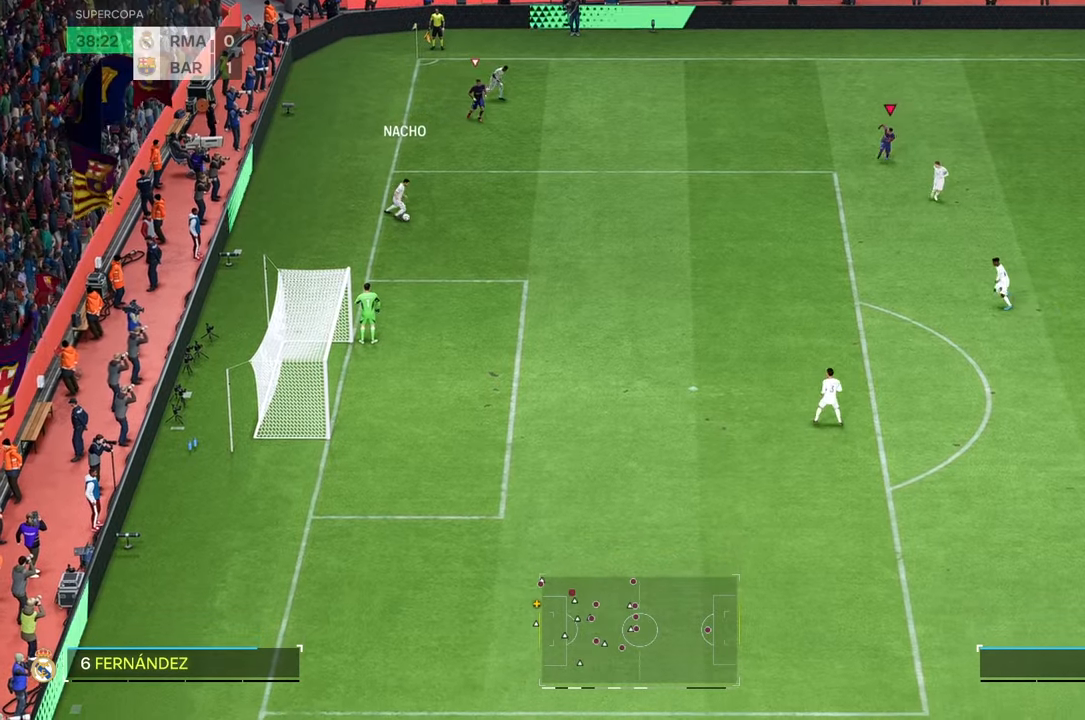
{"buttons": [], "left_stick": "down", "right_stick": "center", "events": []}
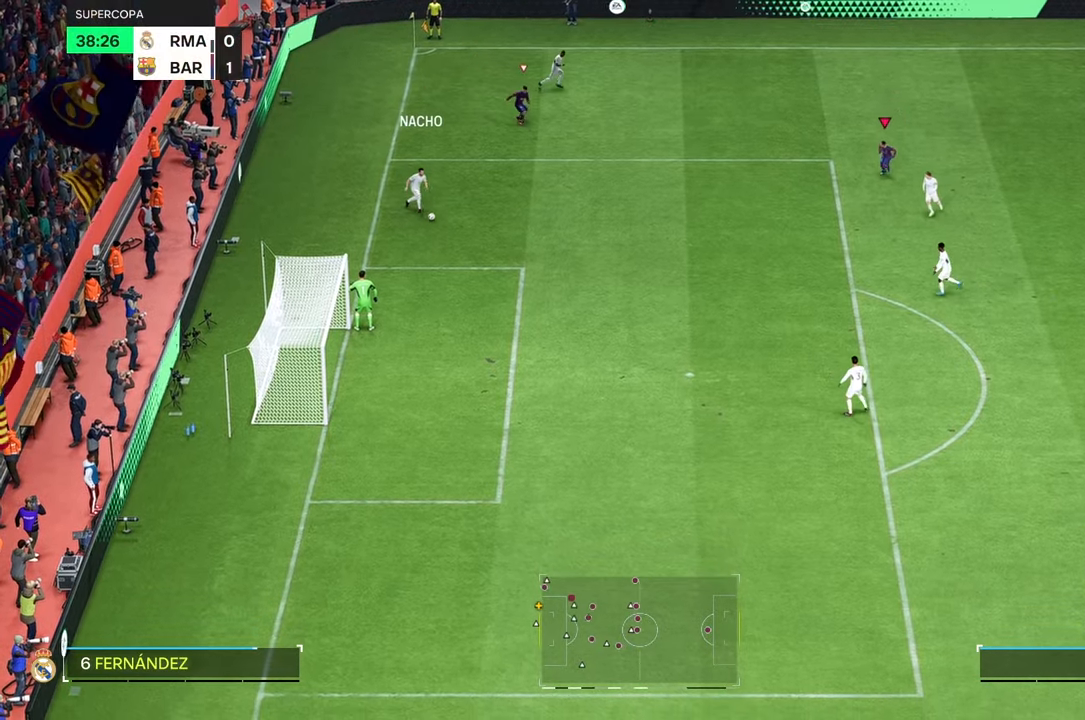
{"buttons": [], "left_stick": "down", "right_stick": "center", "events": []}
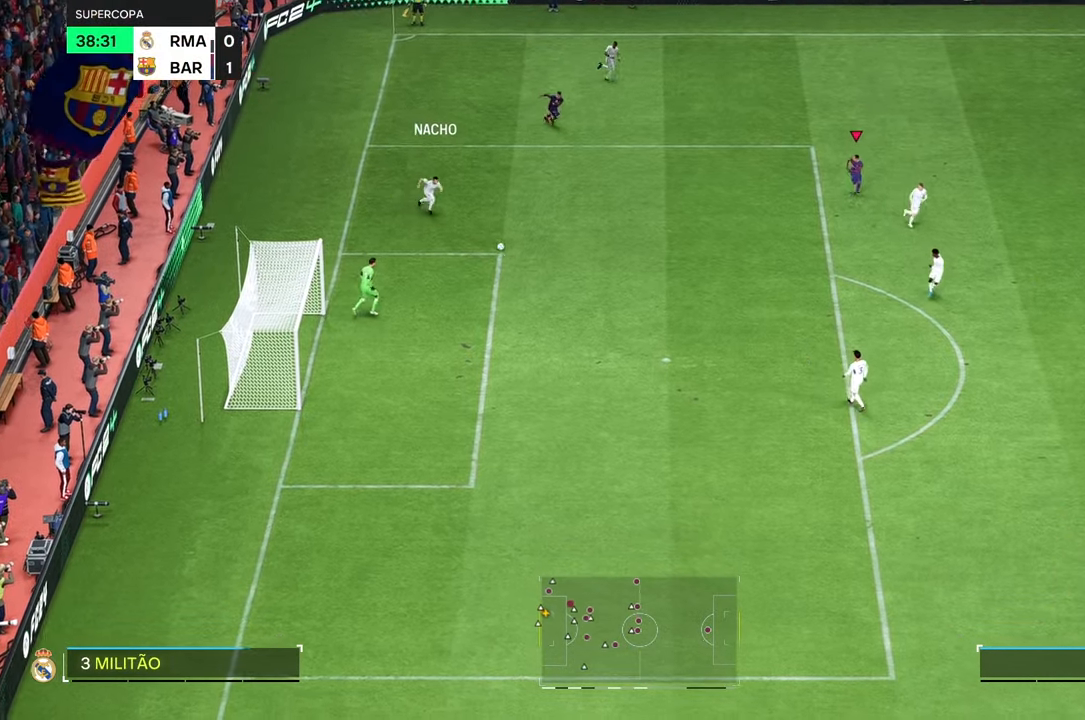
{"buttons": [], "left_stick": "down", "right_stick": "center", "events": []}
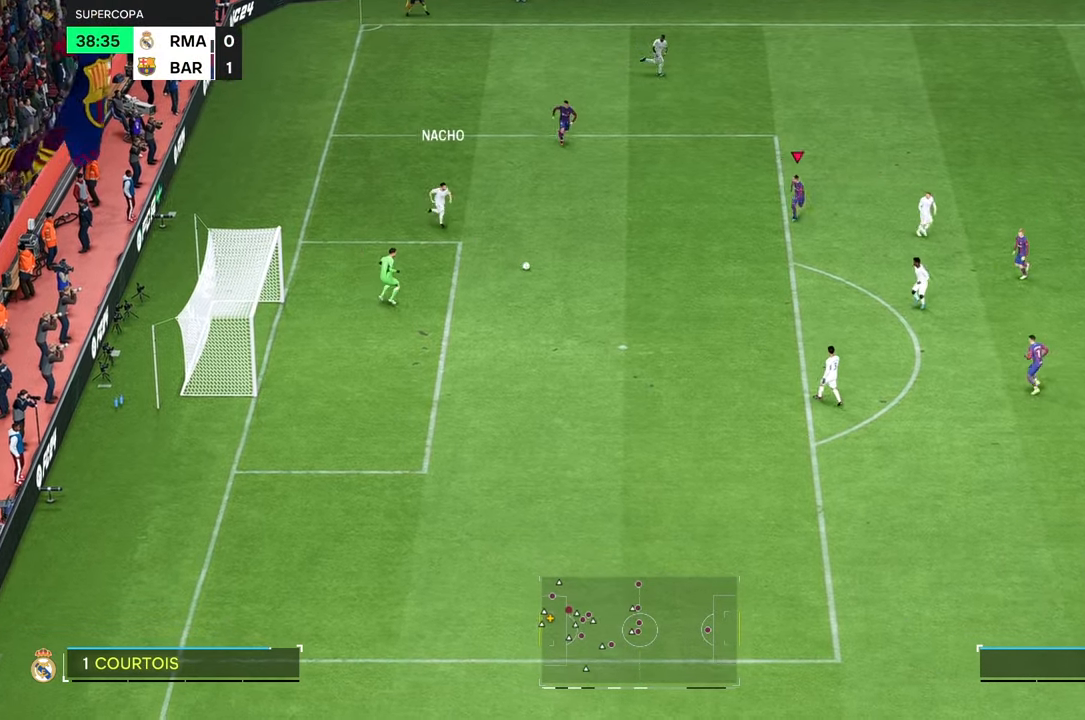
{"buttons": [], "left_stick": "down-left", "right_stick": "center", "events": [[217, "left_stick", "down-left"]]}
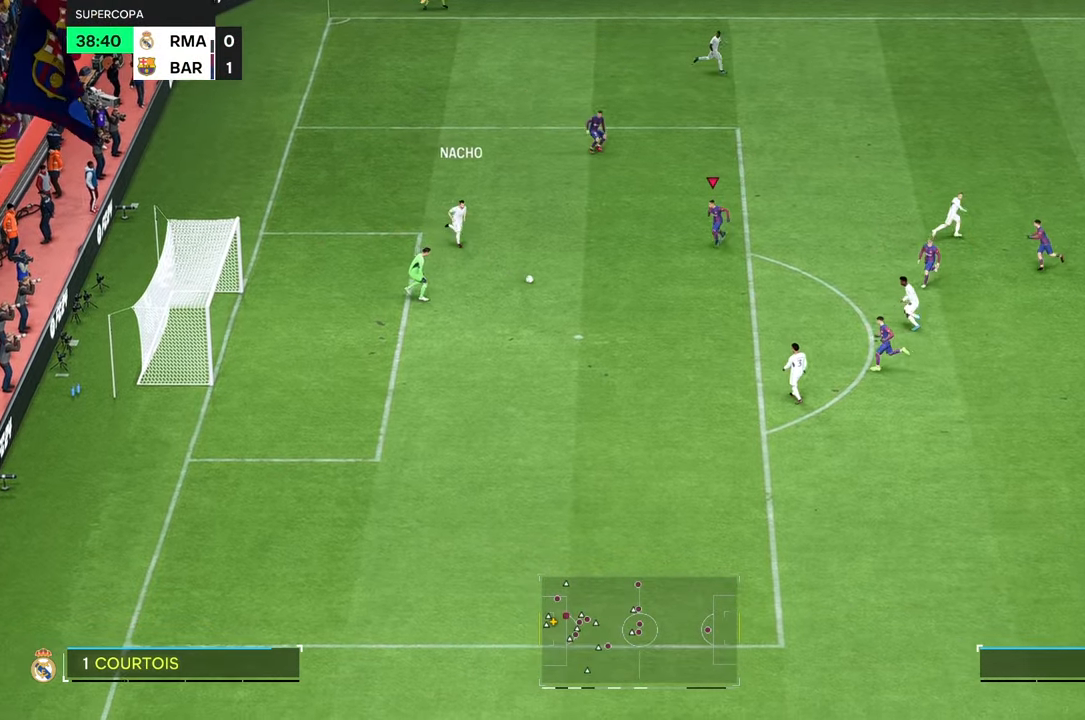
{"buttons": [], "left_stick": "center", "right_stick": "center", "events": [[484, "left_stick", "center"]]}
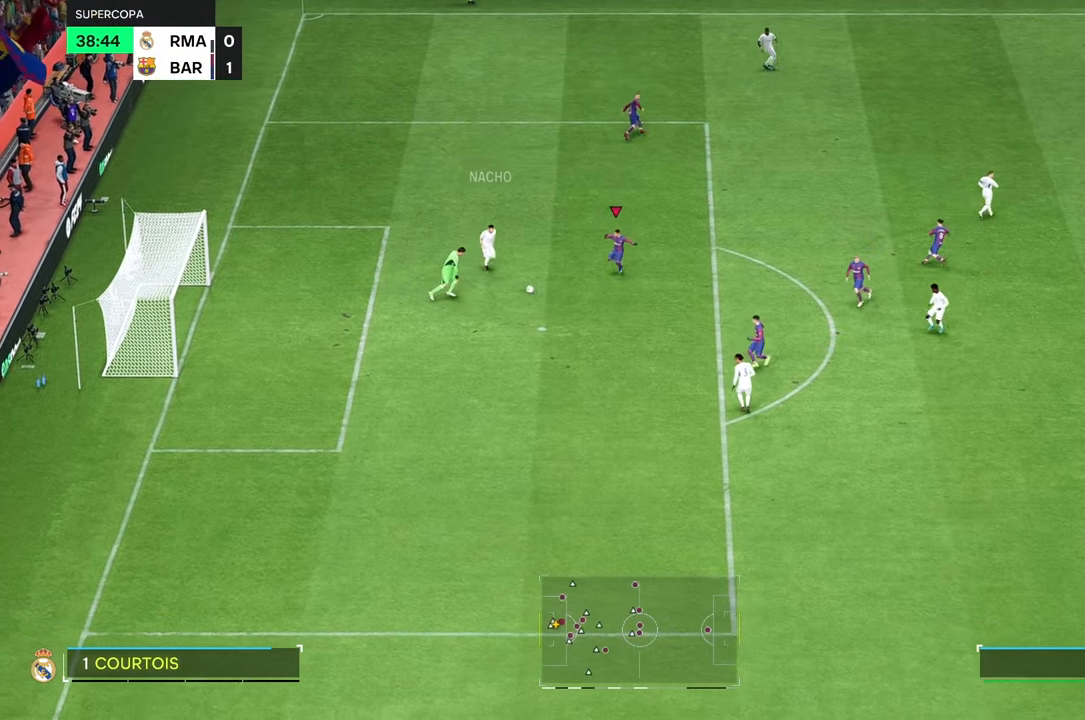
{"buttons": ["R2"], "left_stick": "center", "right_stick": "center", "events": [[300, "R2", "down"]]}
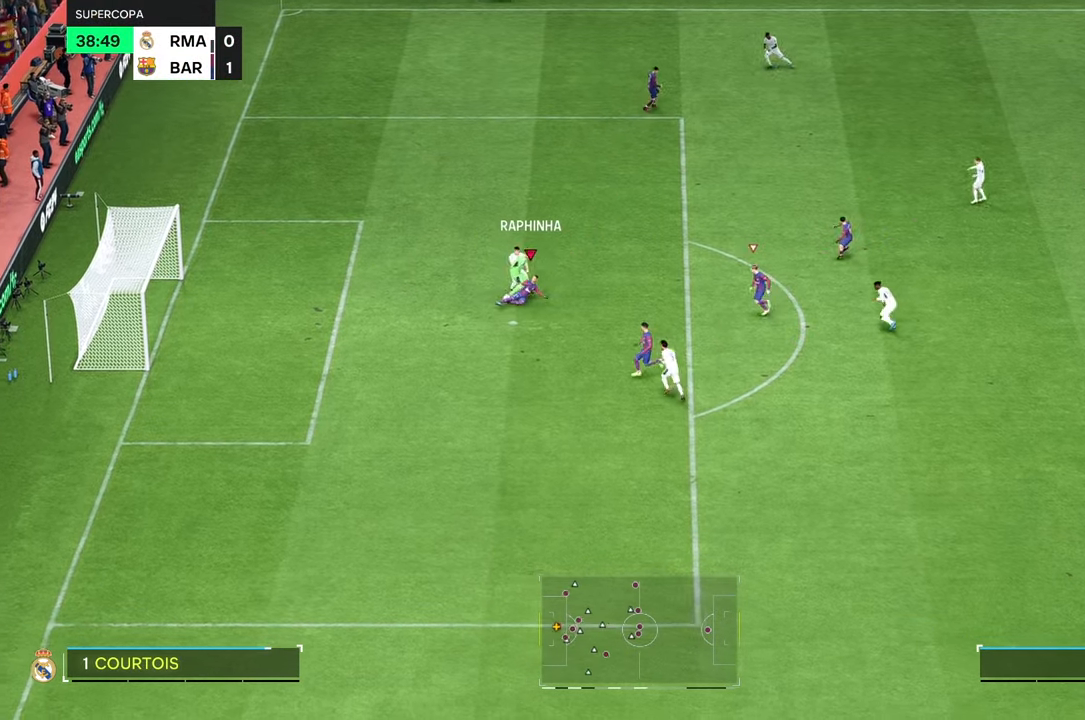
{"buttons": [], "left_stick": "left", "right_stick": "center", "events": [[150, "R2", "up"], [417, "left_stick", "left"]]}
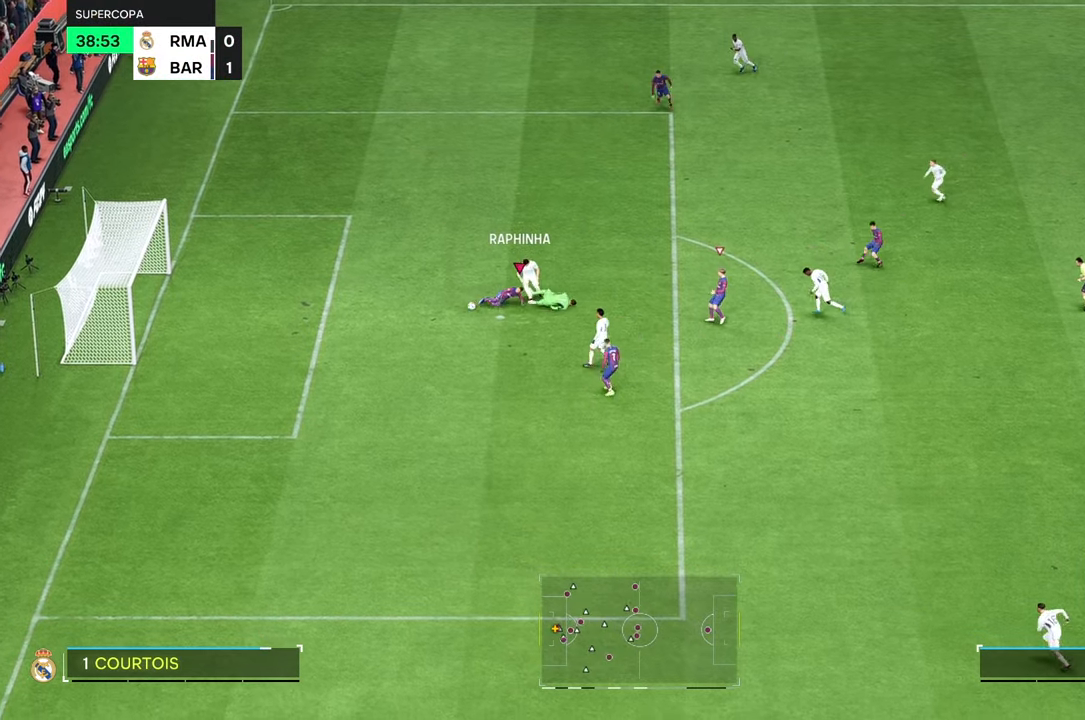
{"buttons": ["L2"], "left_stick": "left", "right_stick": "center", "events": [[384, "L2", "down"]]}
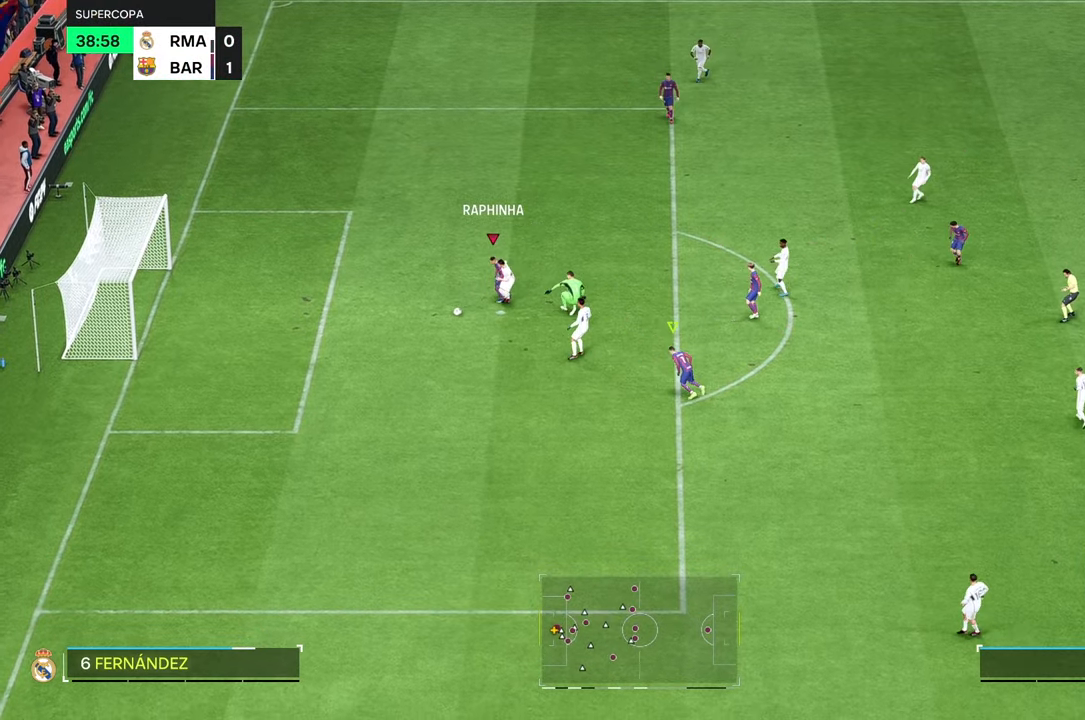
{"buttons": ["R2"], "left_stick": "left", "right_stick": "center", "events": [[84, "left_stick", "down-left"], [134, "L2", "up"], [417, "left_stick", "left"], [450, "R2", "down"]]}
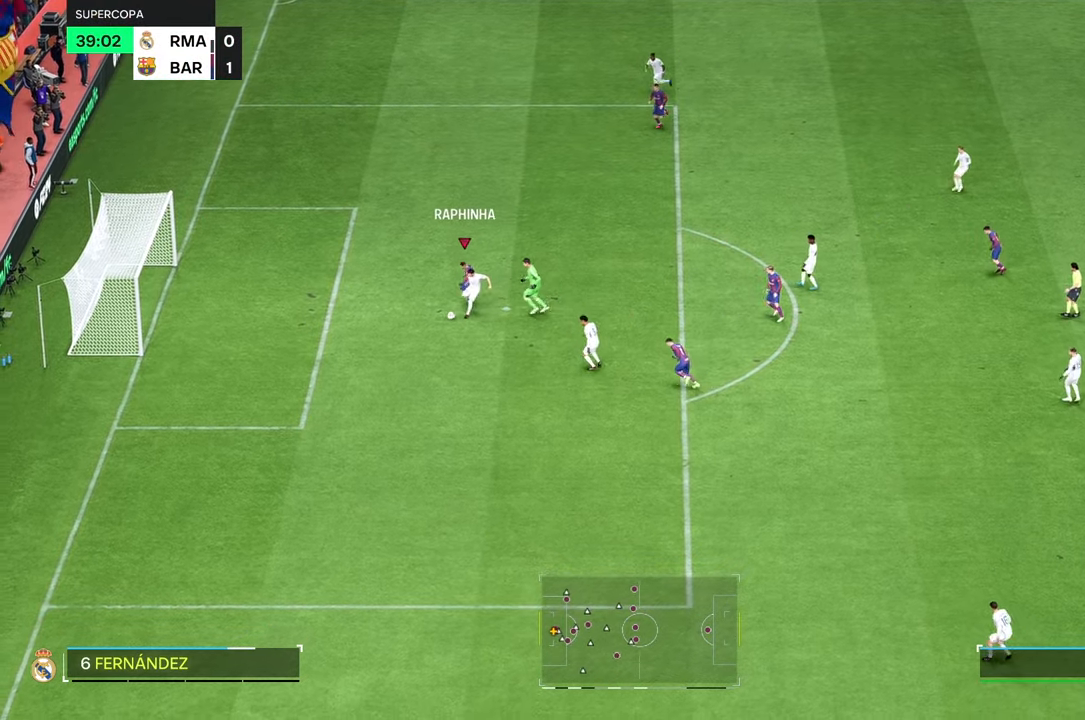
{"buttons": [], "left_stick": "down", "right_stick": "center", "events": [[34, "R2", "up"], [384, "left_stick", "down-left"], [484, "left_stick", "down"]]}
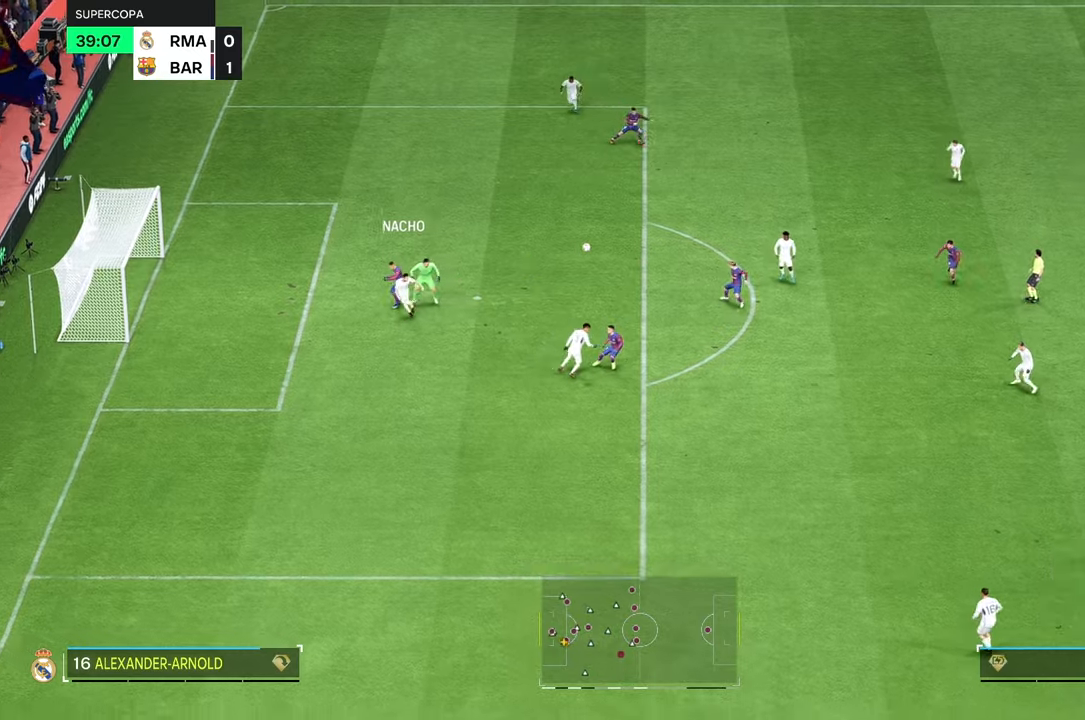
{"buttons": [], "left_stick": "down", "right_stick": "center", "events": []}
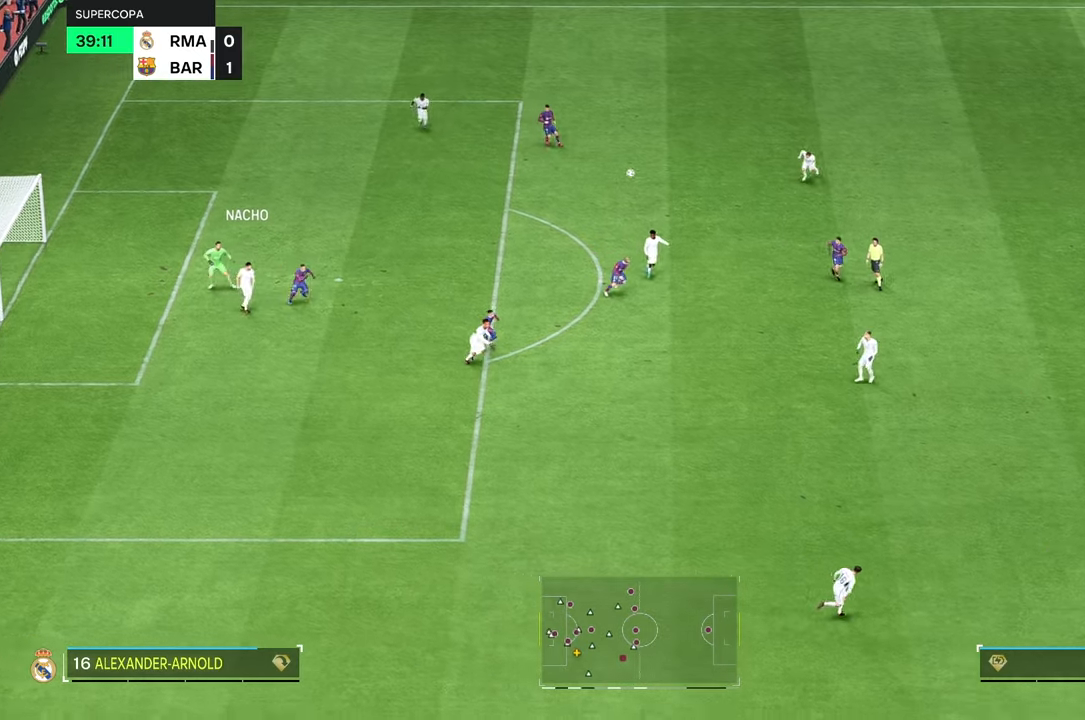
{"buttons": [], "left_stick": "down", "right_stick": "center", "events": []}
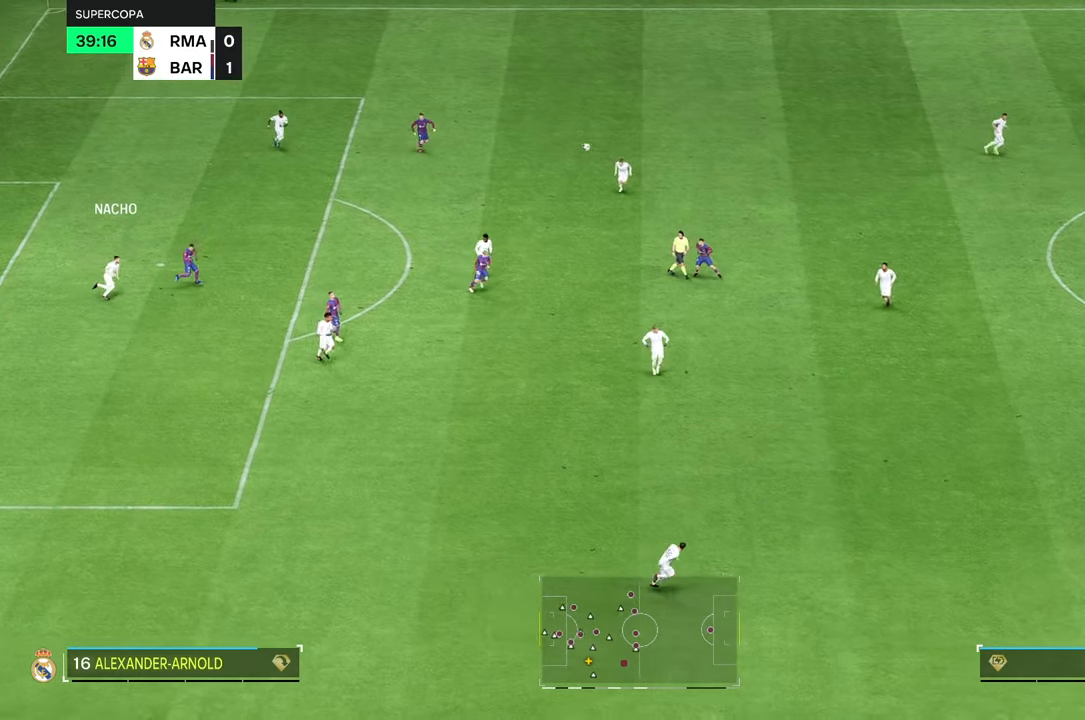
{"buttons": [], "left_stick": "center", "right_stick": "center", "events": [[250, "left_stick", "center"]]}
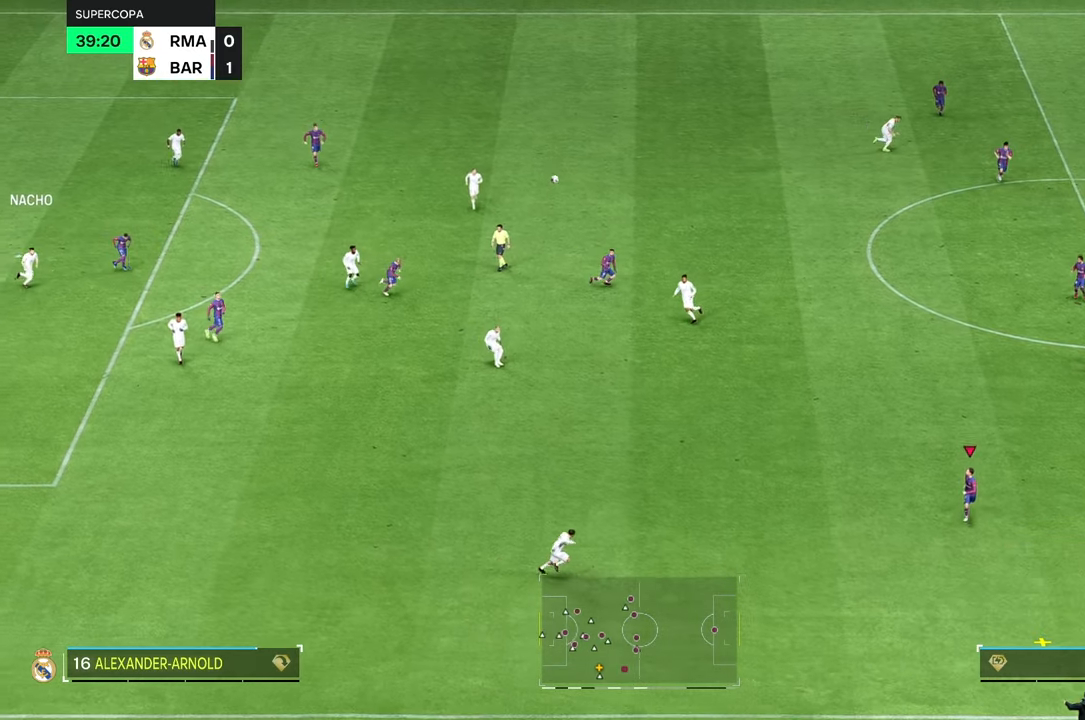
{"buttons": [], "left_stick": "center", "right_stick": "center", "events": []}
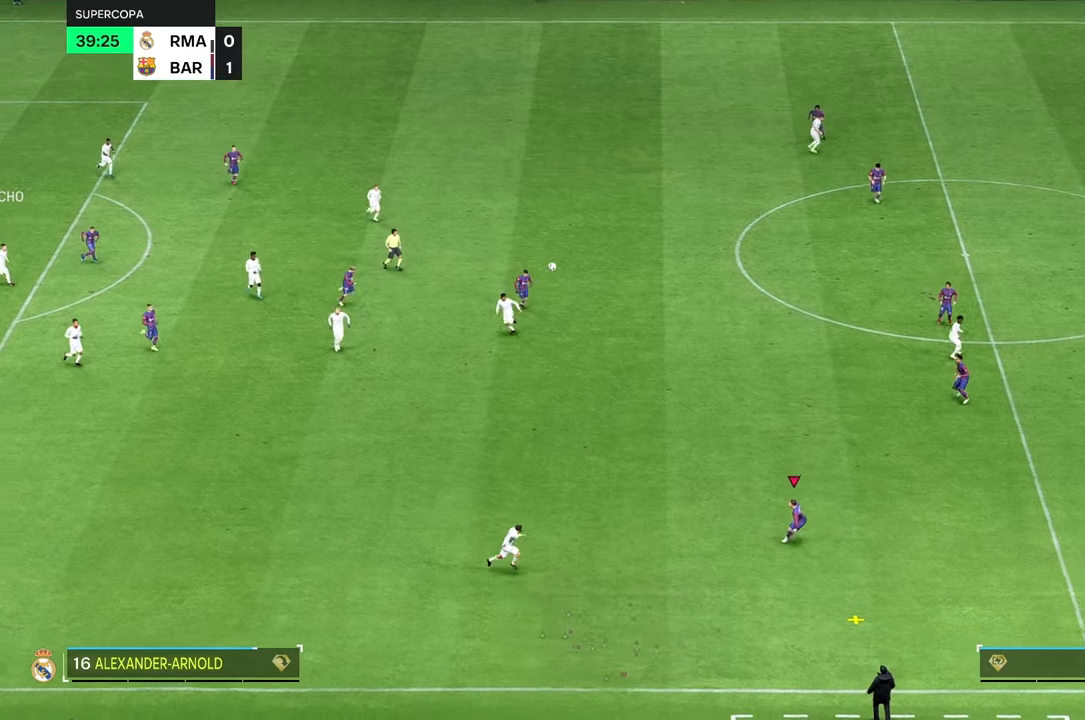
{"buttons": [], "left_stick": "up-right", "right_stick": "center", "events": [[184, "left_stick", "up-right"]]}
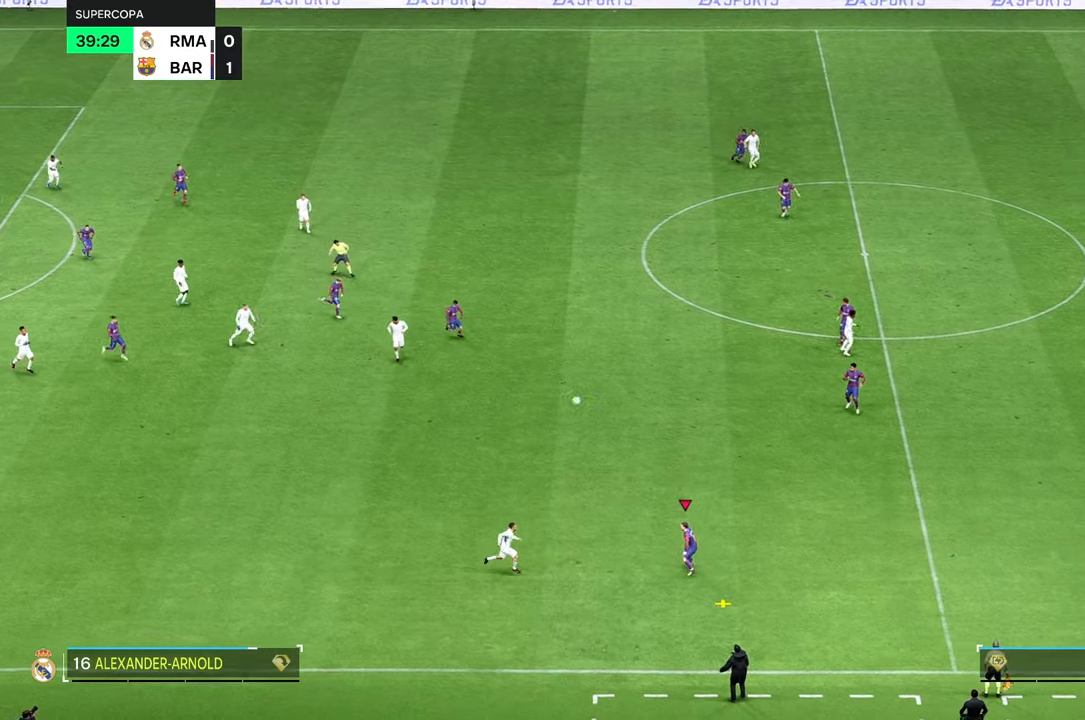
{"buttons": [], "left_stick": "up-right", "right_stick": "center", "events": []}
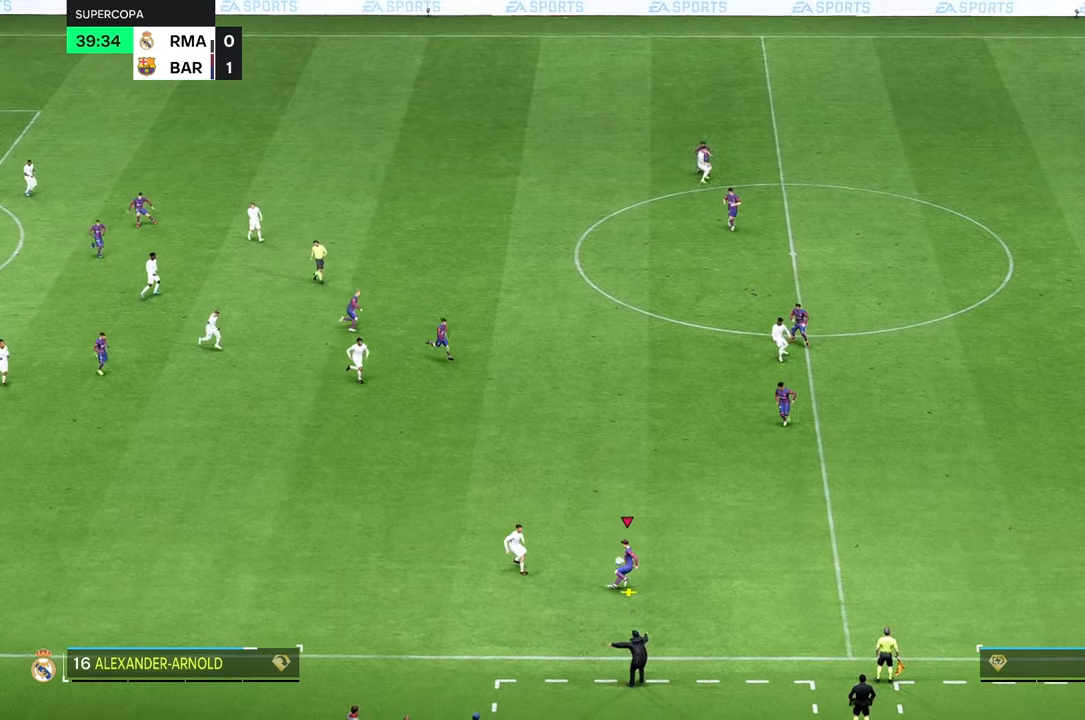
{"buttons": [], "left_stick": "up-right", "right_stick": "center", "events": []}
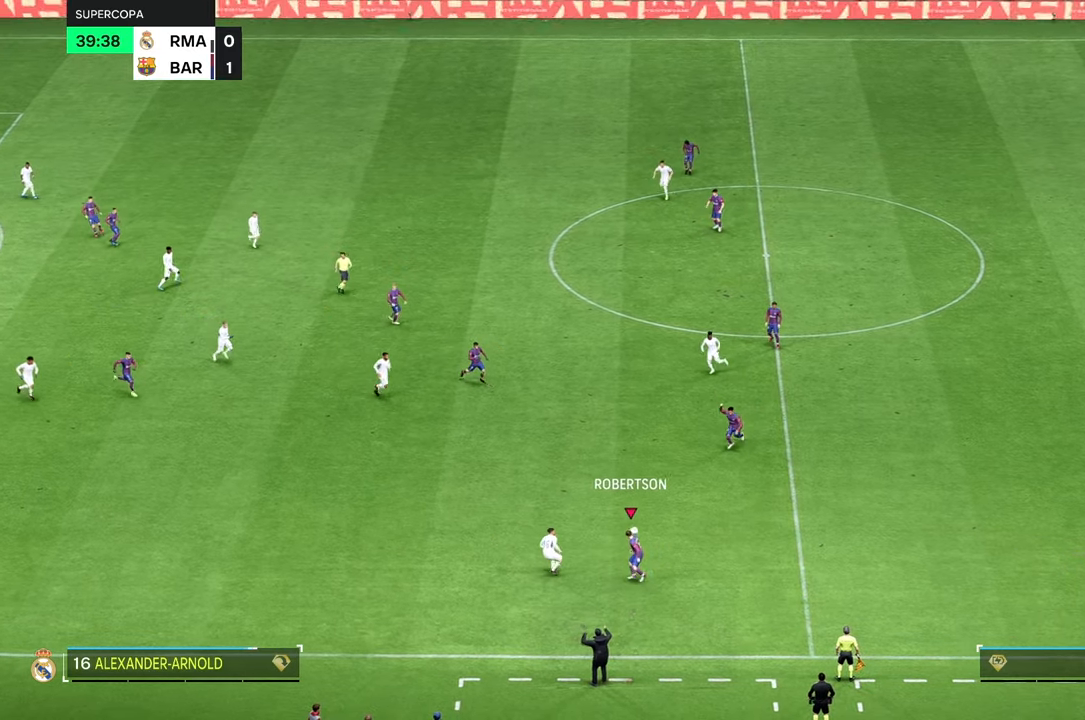
{"buttons": [], "left_stick": "center", "right_stick": "center", "events": [[184, "left_stick", "center"]]}